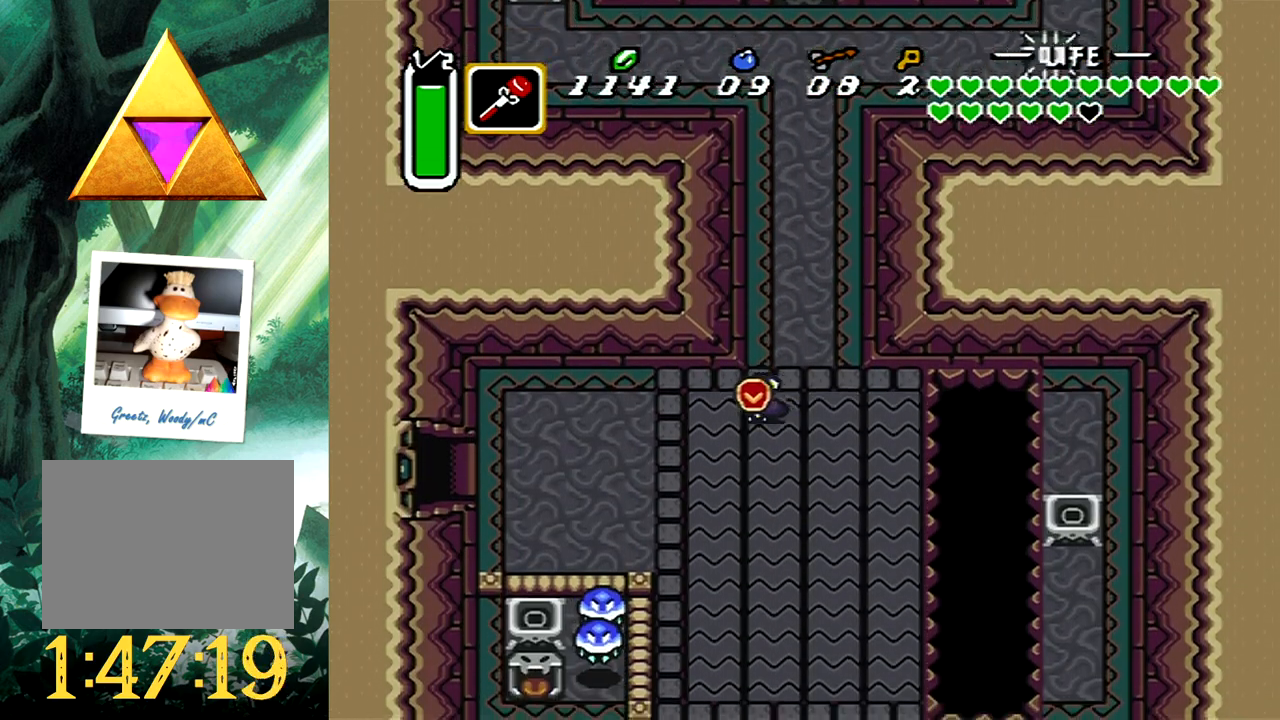
Gameplay with a controller (Xbox layout); each line is a JSON object with the inputs held at the frame after it. "events" lists button and stick changes between this image and that frame as [ms after this image, input, new state], when the widget could be followed in between. Not read: L2 R2 SHARE left_stick right_stick.
{"buttons": ["DPAD_DOWN"], "events": [[367, "DPAD_UP", "down"], [417, "DPAD_UP", "up"], [450, "DPAD_DOWN", "down"], [500, "DPAD_LEFT", "up"]]}
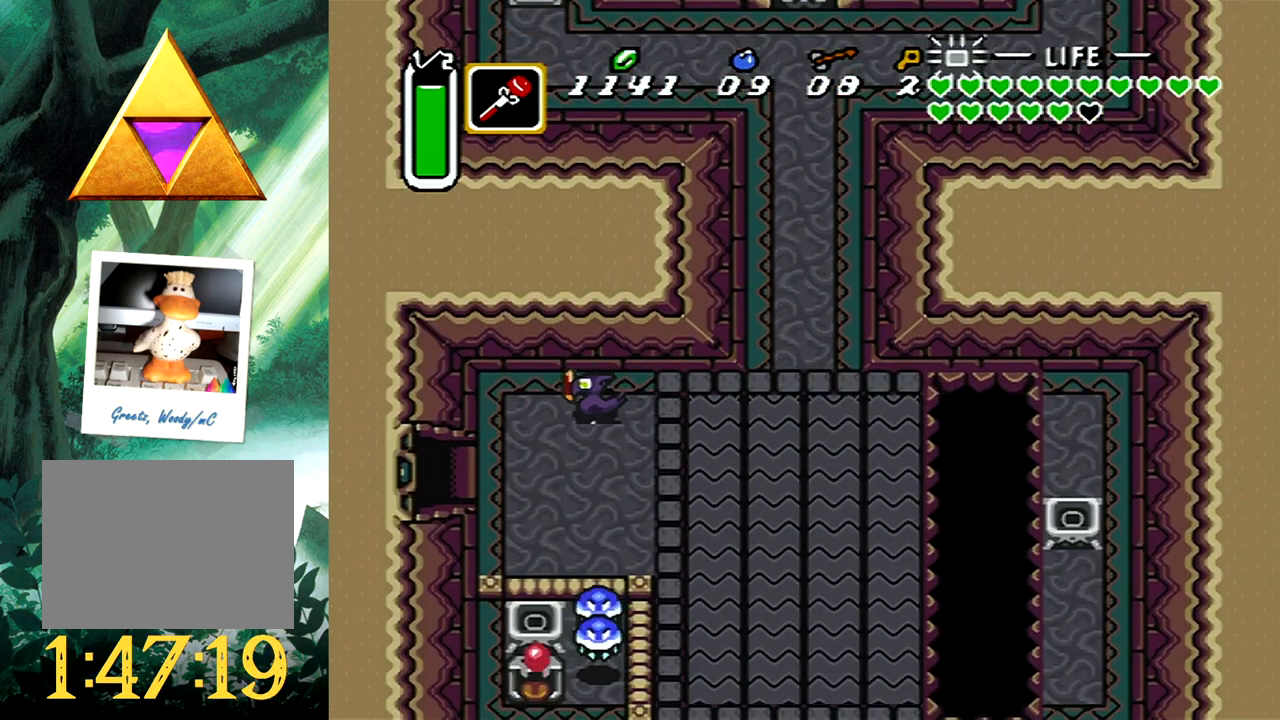
{"buttons": ["DPAD_DOWN", "DPAD_LEFT"], "events": [[33, "X", "down"], [117, "DPAD_LEFT", "down"], [133, "X", "up"]]}
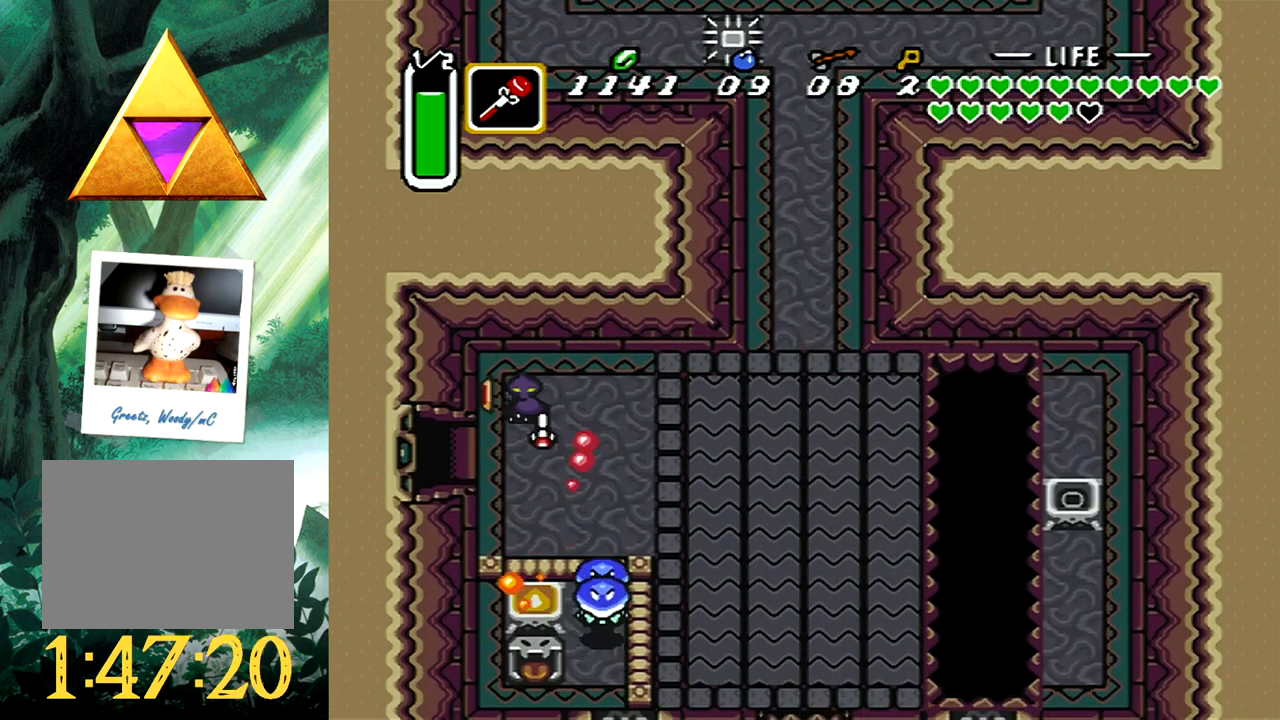
{"buttons": ["X", "DPAD_RIGHT"], "events": [[33, "DPAD_LEFT", "up"], [67, "DPAD_RIGHT", "down"], [100, "DPAD_DOWN", "up"], [233, "DPAD_DOWN", "down"], [433, "DPAD_DOWN", "up"], [483, "X", "down"]]}
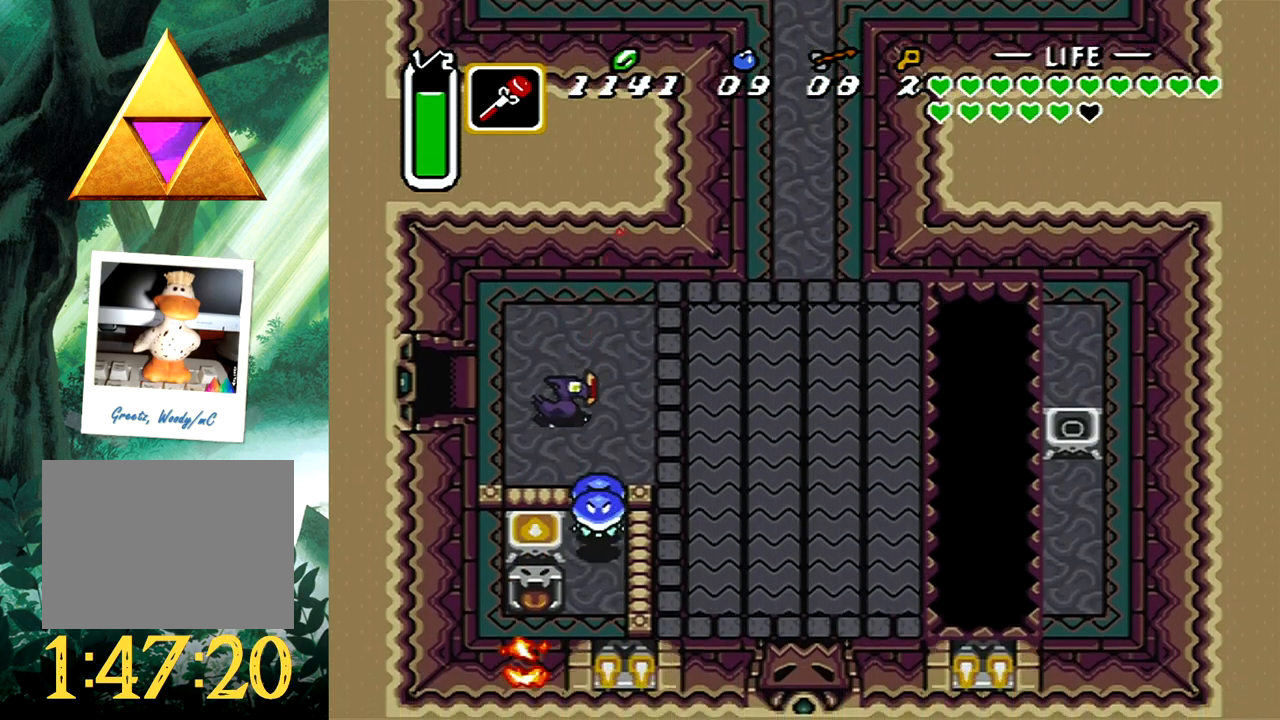
{"buttons": ["DPAD_RIGHT"], "events": [[117, "X", "up"]]}
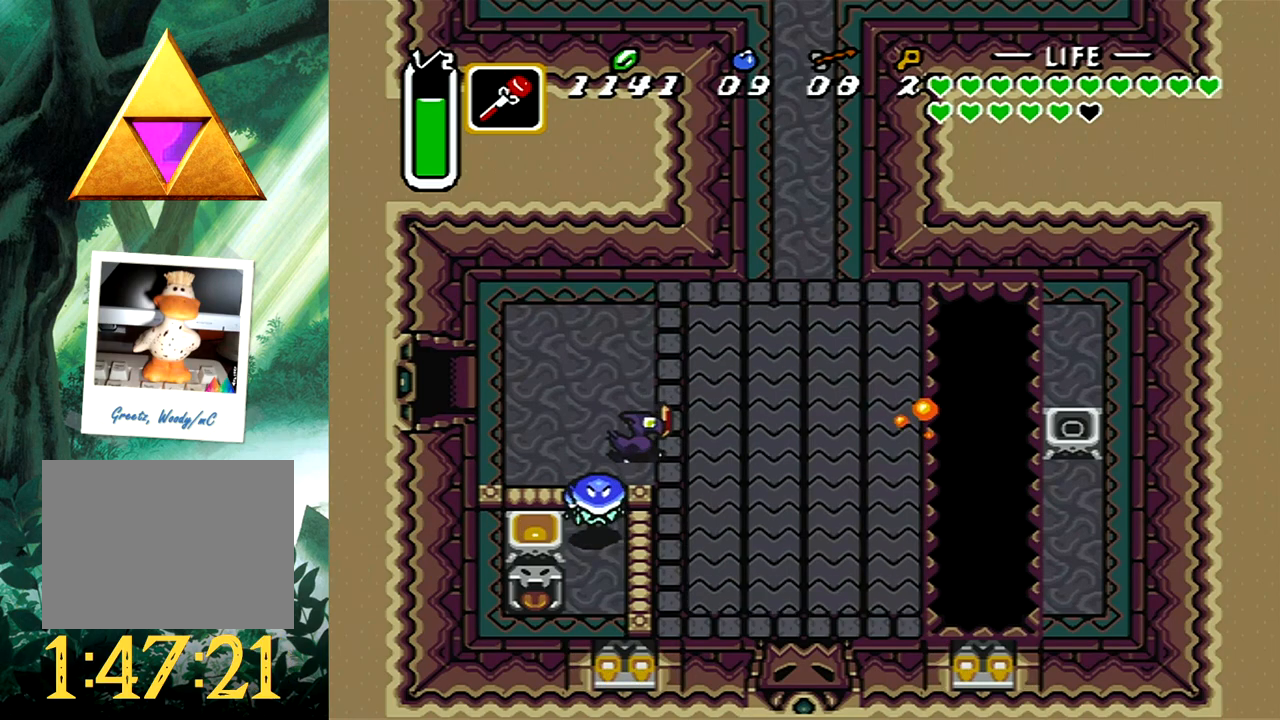
{"buttons": ["DPAD_DOWN", "DPAD_RIGHT"], "events": [[117, "DPAD_DOWN", "down"]]}
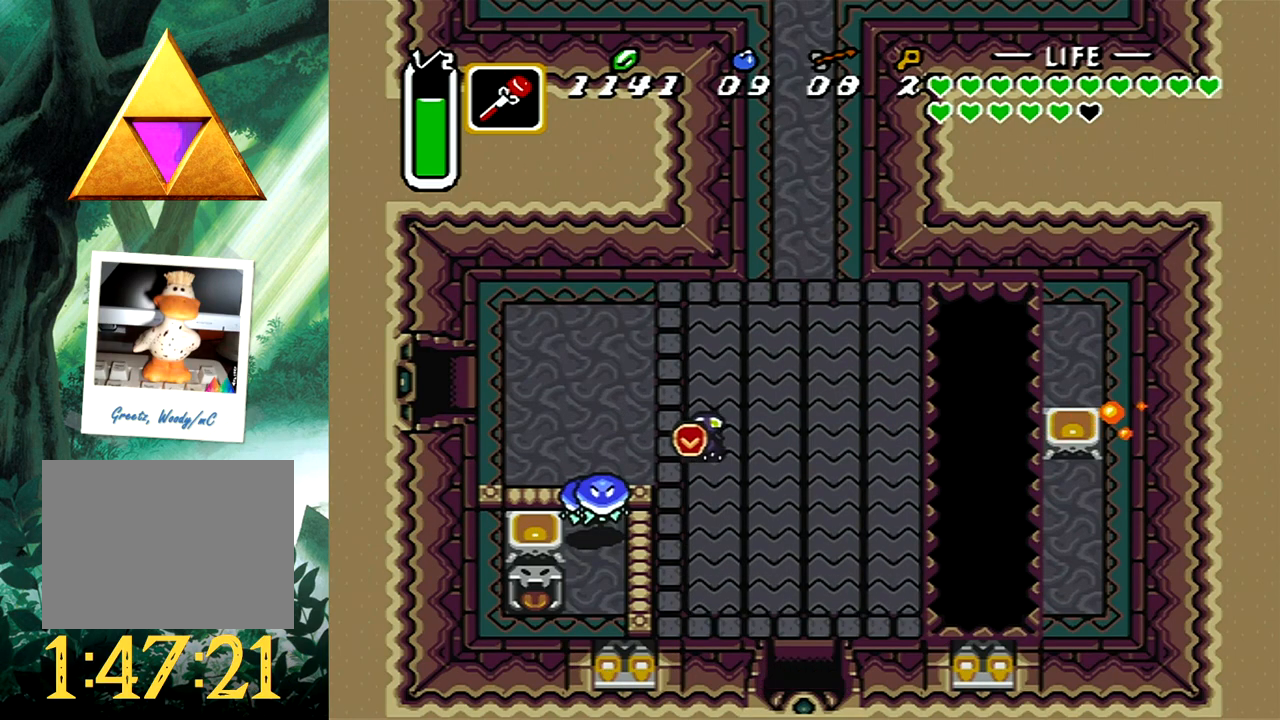
{"buttons": ["DPAD_DOWN"], "events": [[333, "DPAD_RIGHT", "up"]]}
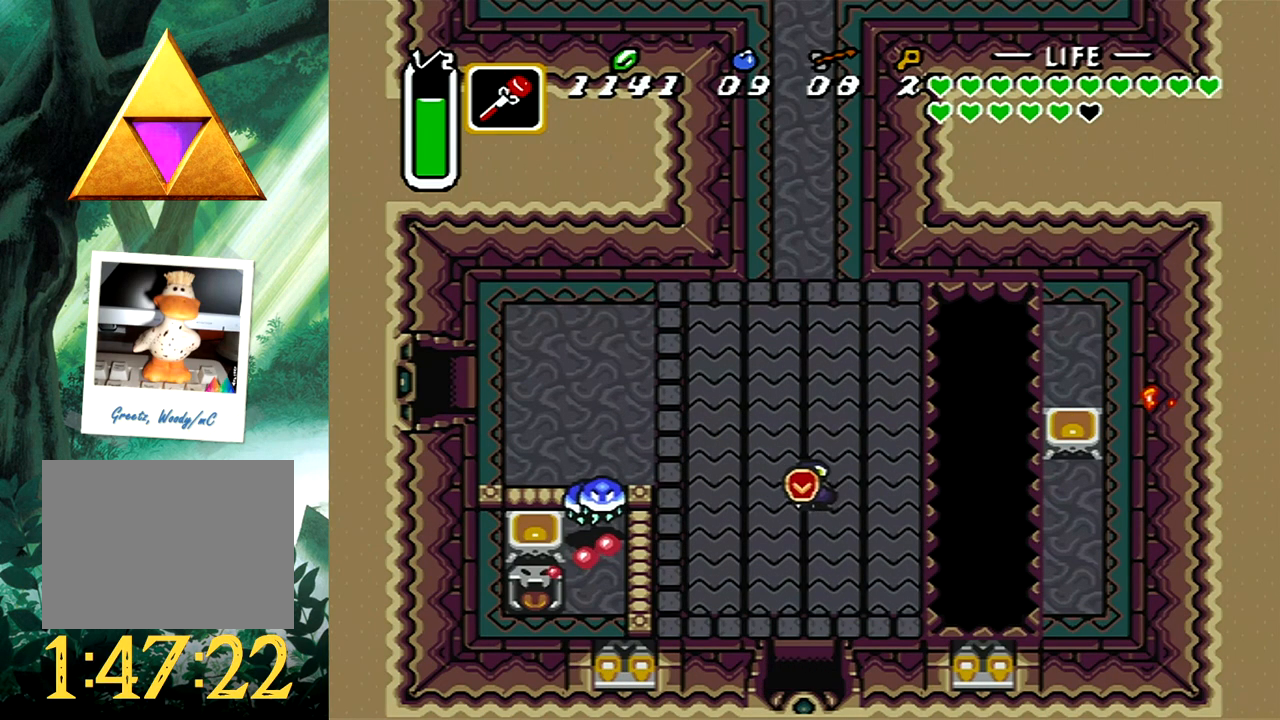
{"buttons": ["DPAD_DOWN", "DPAD_RIGHT"], "events": [[217, "DPAD_RIGHT", "down"], [367, "DPAD_RIGHT", "up"], [417, "DPAD_RIGHT", "down"]]}
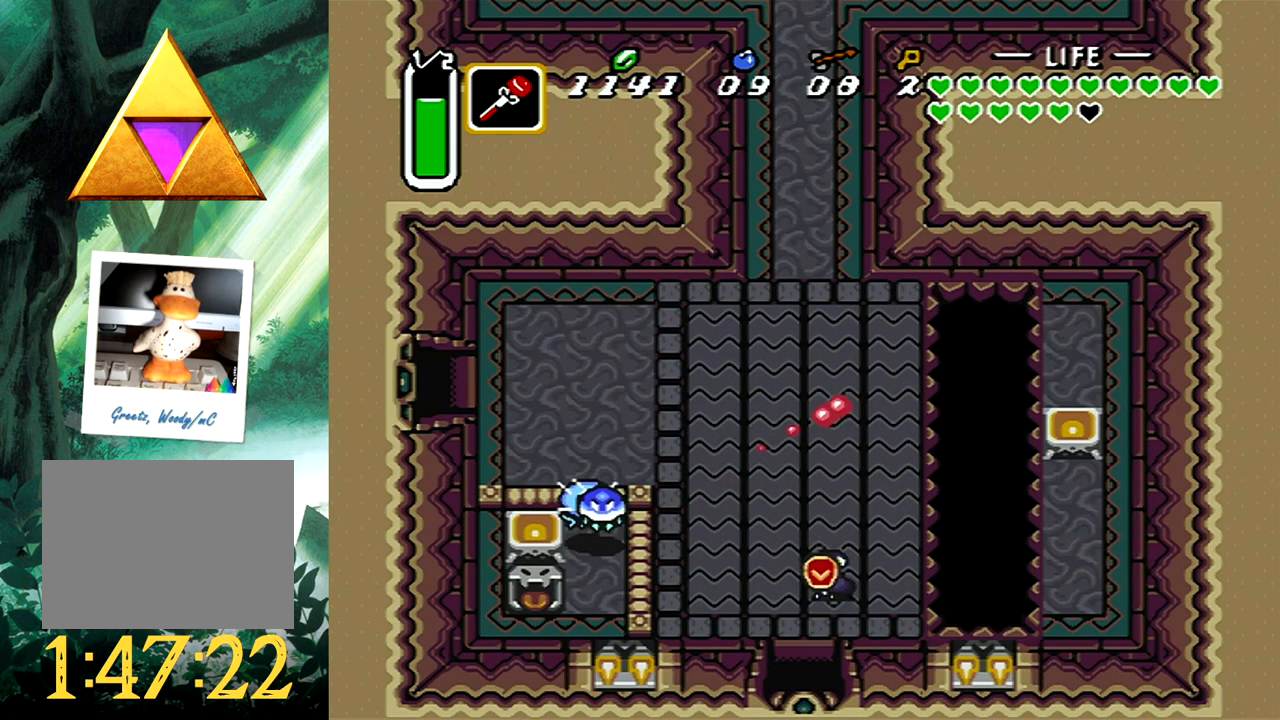
{"buttons": ["DPAD_DOWN"], "events": [[33, "DPAD_RIGHT", "up"], [83, "DPAD_LEFT", "down"], [433, "DPAD_LEFT", "up"]]}
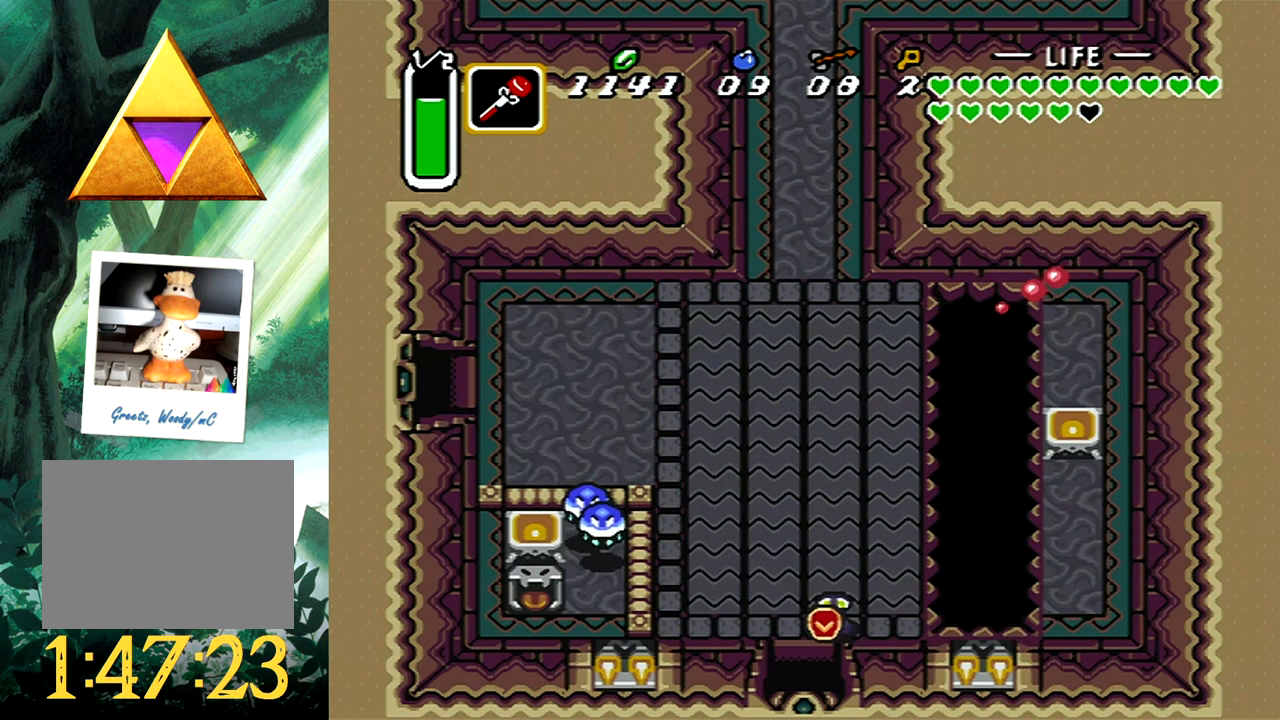
{"buttons": ["DPAD_DOWN"], "events": []}
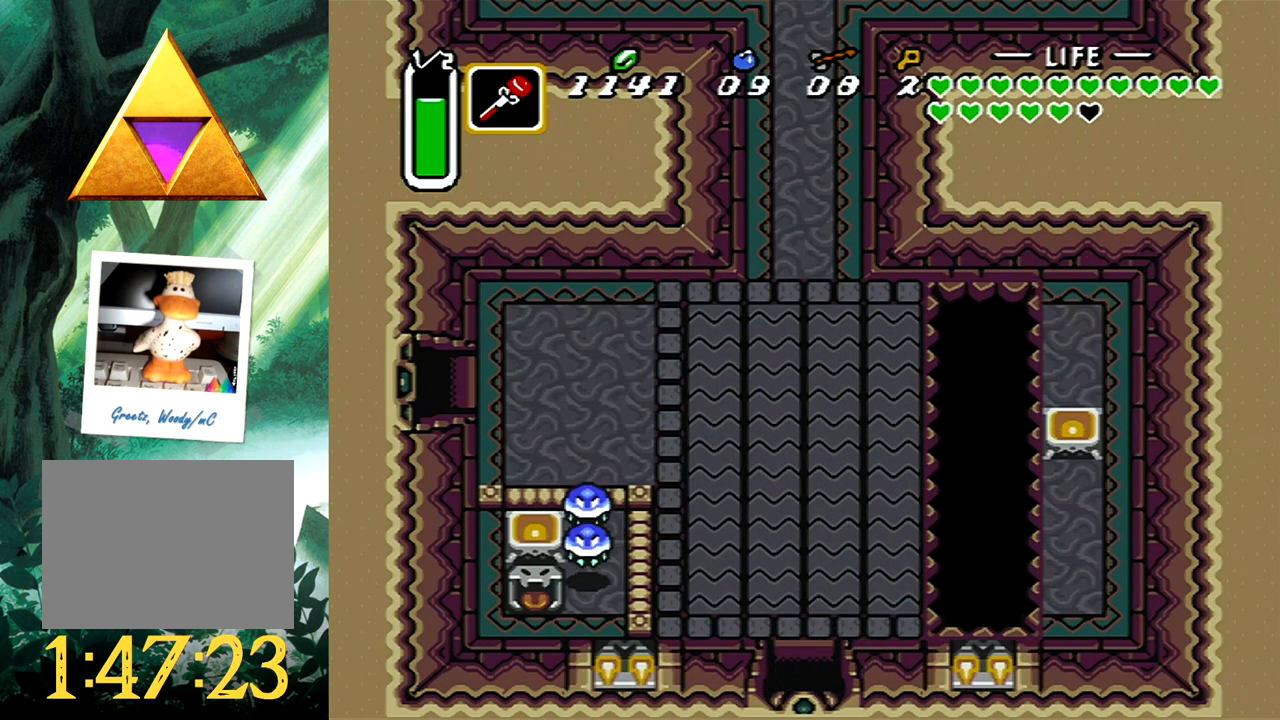
{"buttons": [], "events": [[333, "DPAD_DOWN", "up"]]}
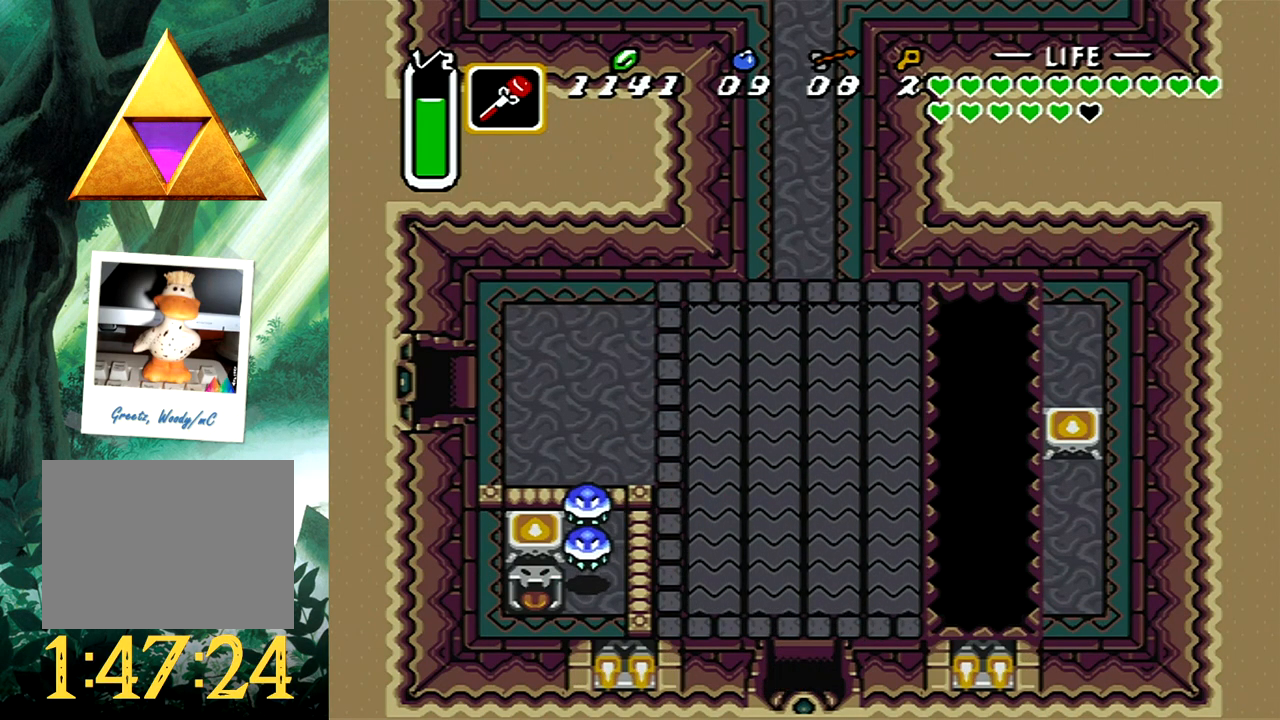
{"buttons": ["DPAD_DOWN"], "events": [[300, "DPAD_DOWN", "down"]]}
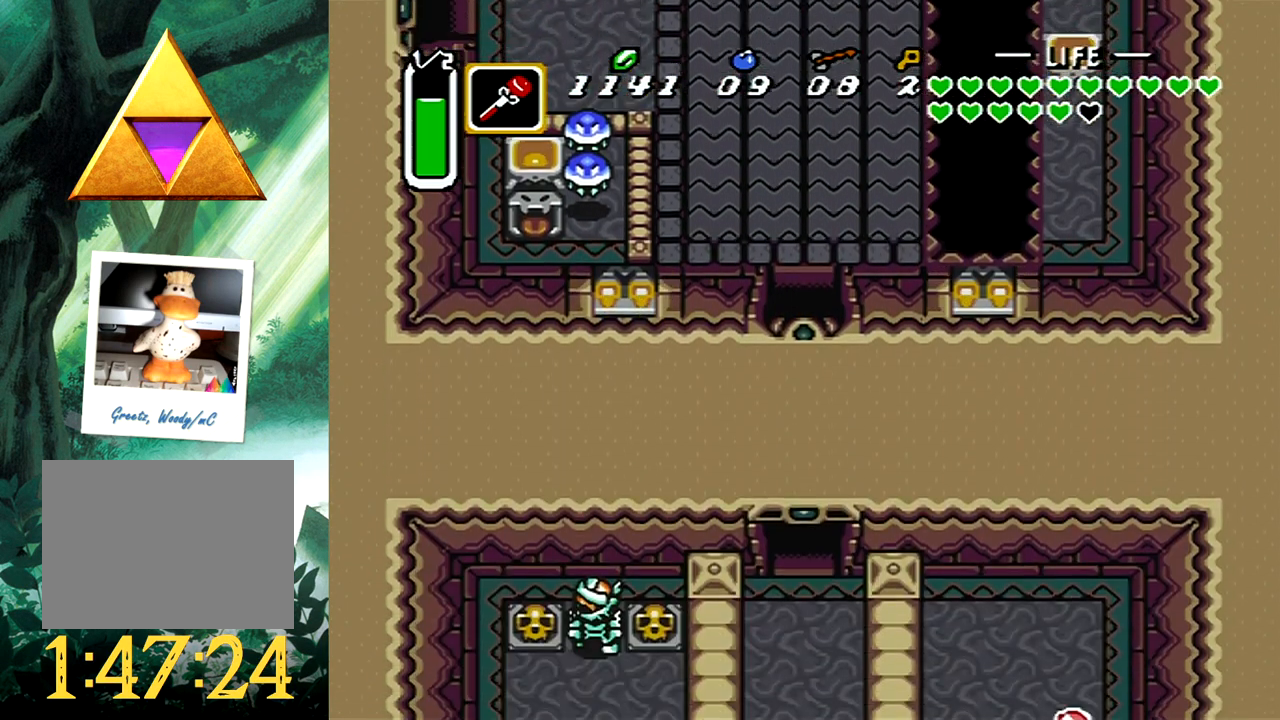
{"buttons": ["DPAD_DOWN", "DPAD_RIGHT"], "events": [[483, "DPAD_RIGHT", "down"]]}
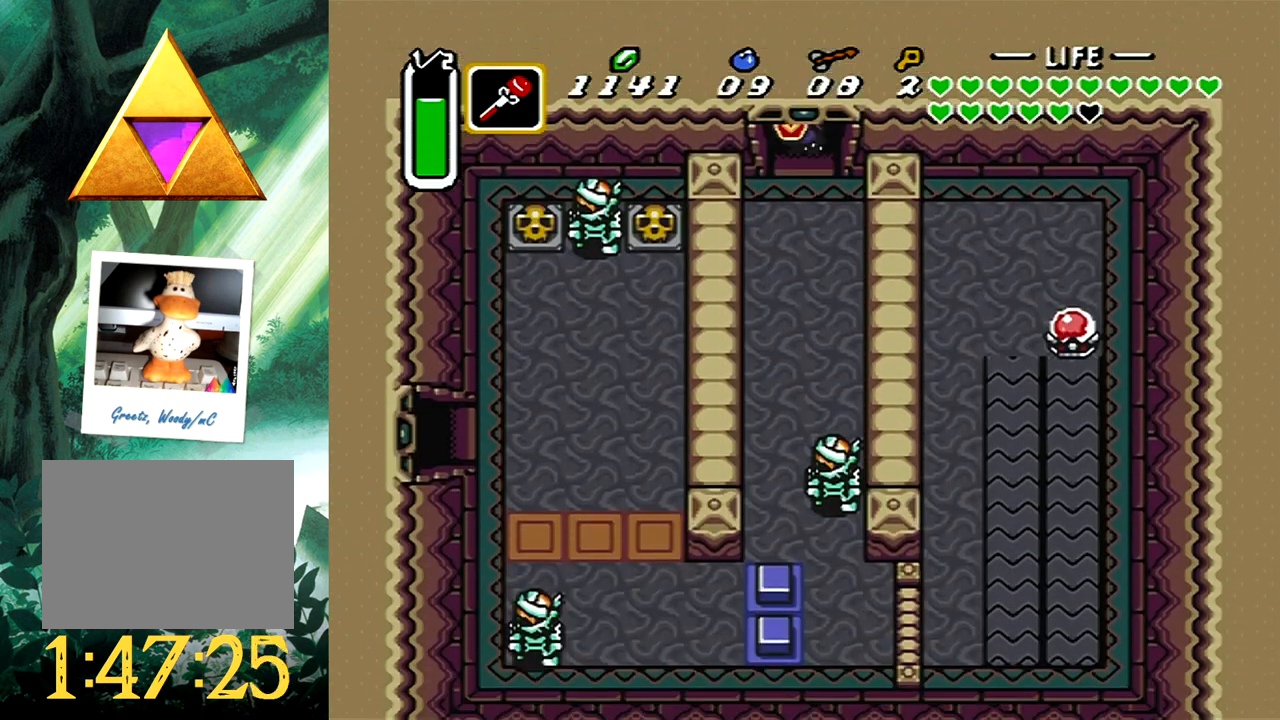
{"buttons": ["DPAD_DOWN"], "events": [[333, "DPAD_RIGHT", "up"], [383, "X", "down"], [483, "X", "up"]]}
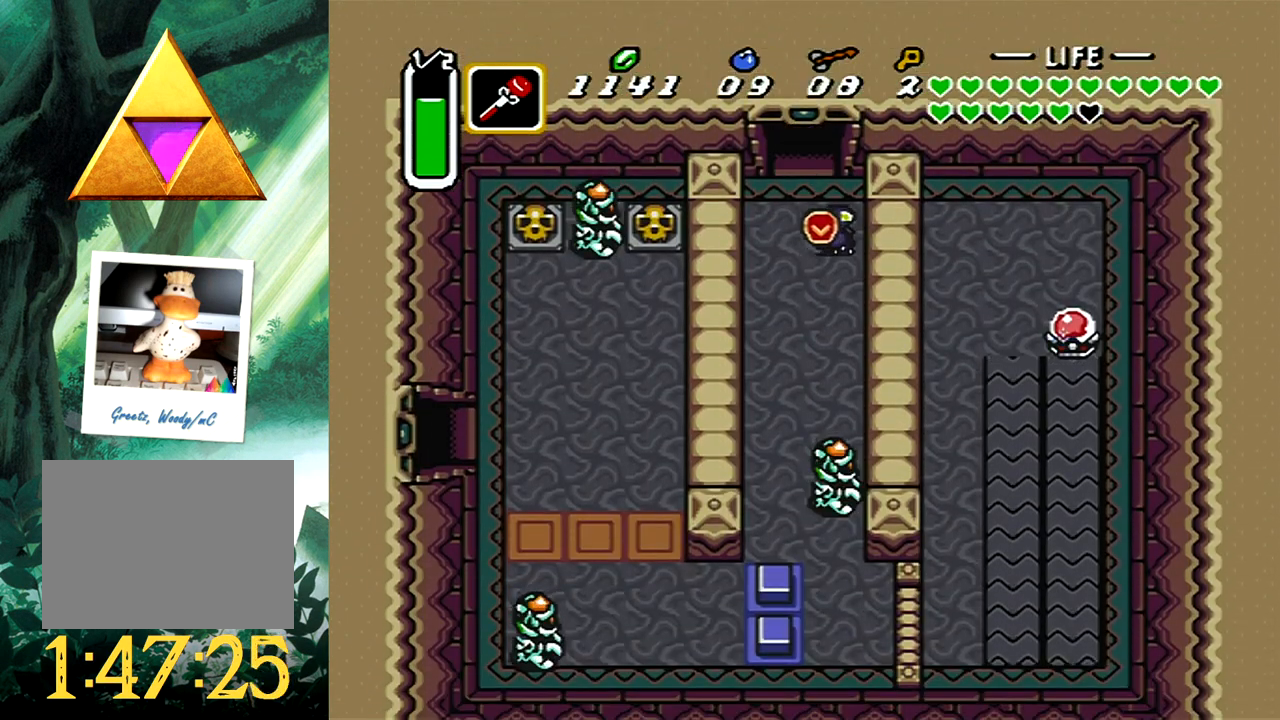
{"buttons": ["DPAD_DOWN"], "events": []}
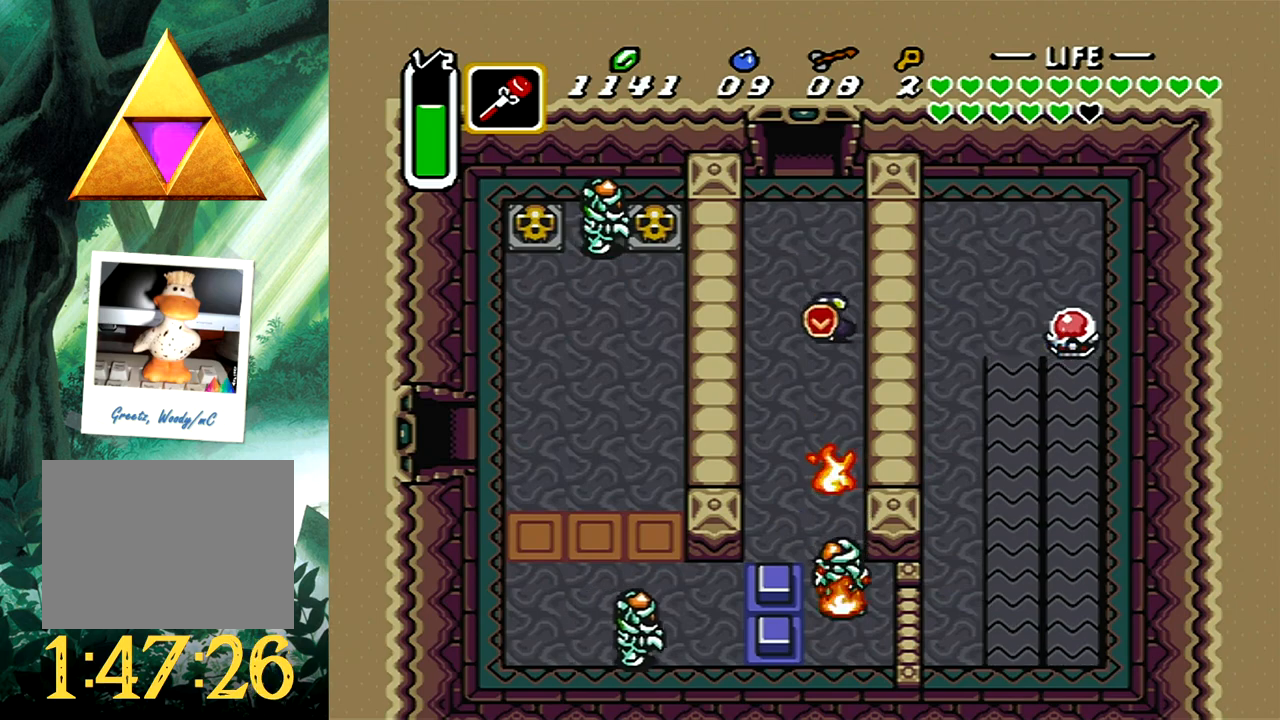
{"buttons": ["DPAD_DOWN"], "events": []}
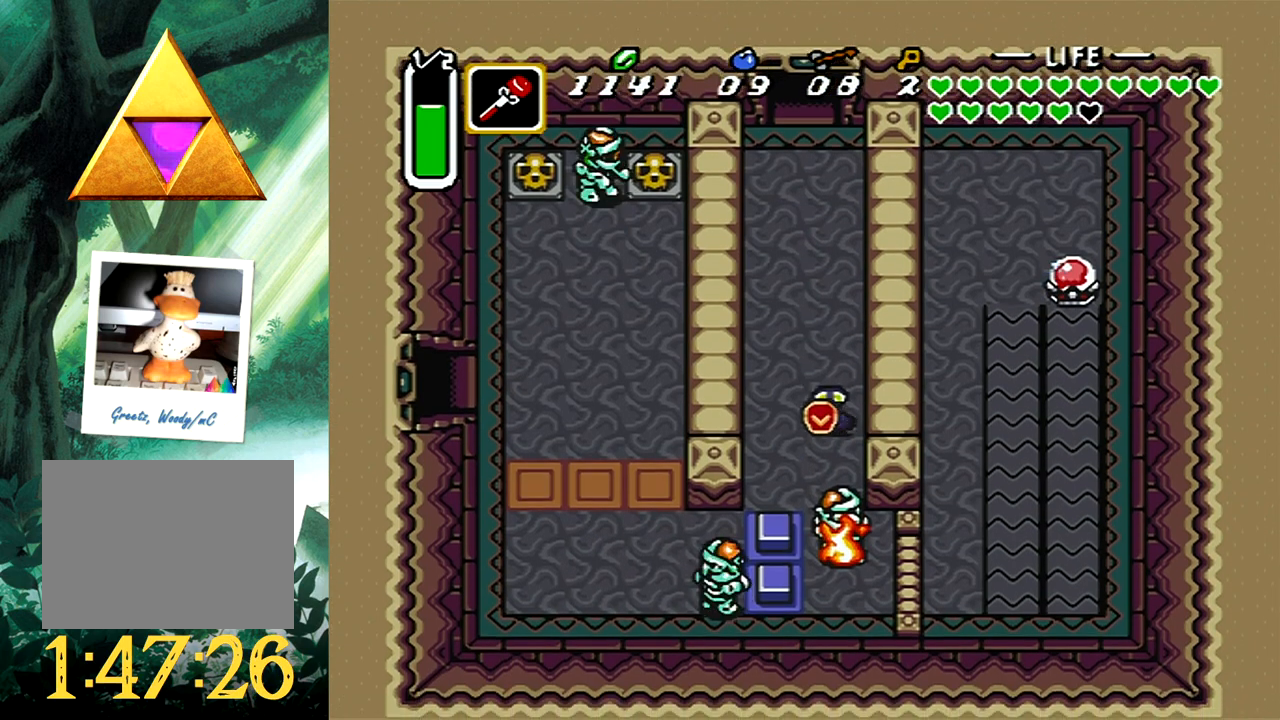
{"buttons": [], "events": [[217, "DPAD_LEFT", "down"], [317, "DPAD_DOWN", "up"], [350, "X", "down"], [367, "DPAD_UP", "down"], [383, "DPAD_UP", "up"], [467, "X", "up"], [500, "DPAD_LEFT", "up"]]}
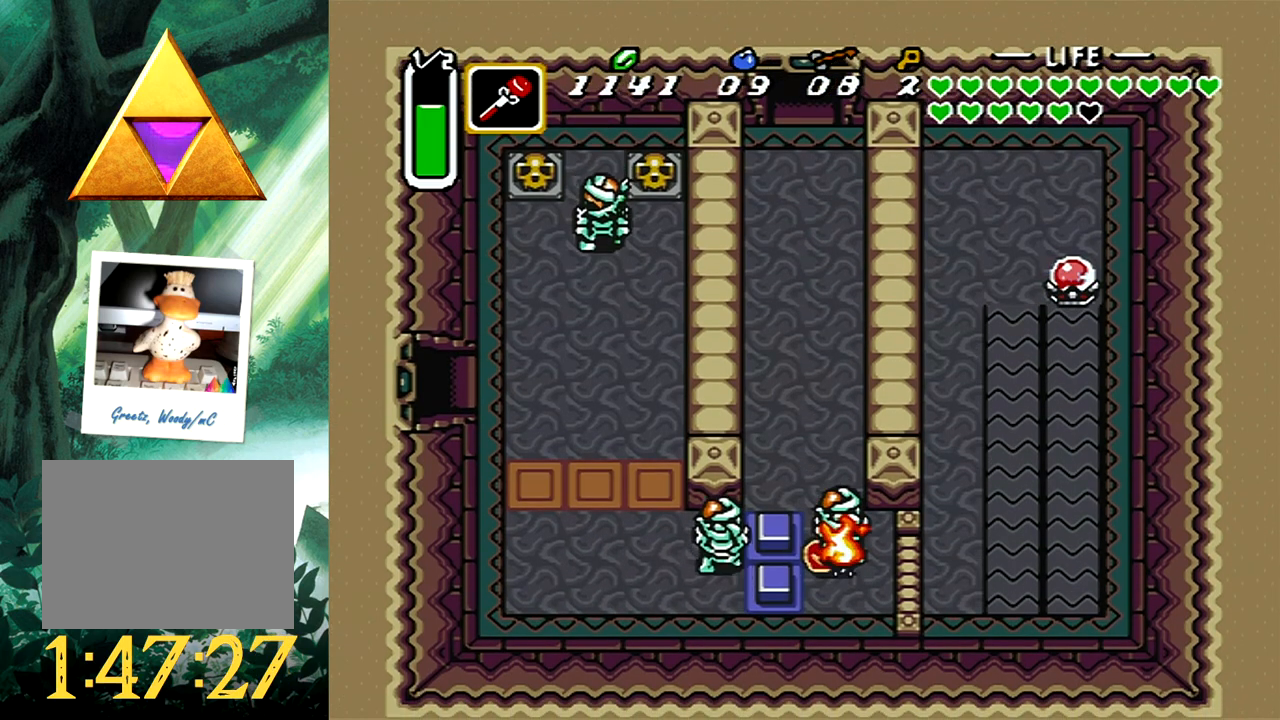
{"buttons": ["X", "DPAD_LEFT"], "events": [[283, "DPAD_UP", "down"], [367, "DPAD_LEFT", "down"], [417, "DPAD_UP", "up"], [483, "X", "down"]]}
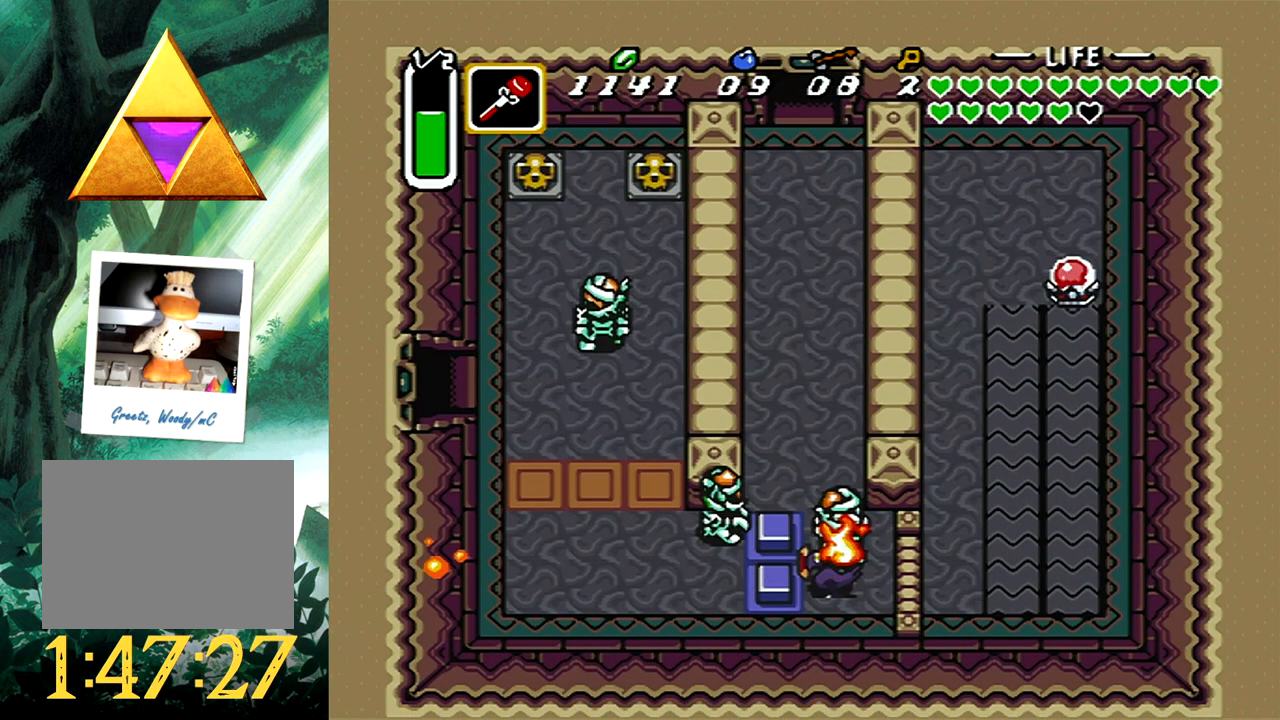
{"buttons": [], "events": [[67, "DPAD_LEFT", "up"], [100, "X", "up"]]}
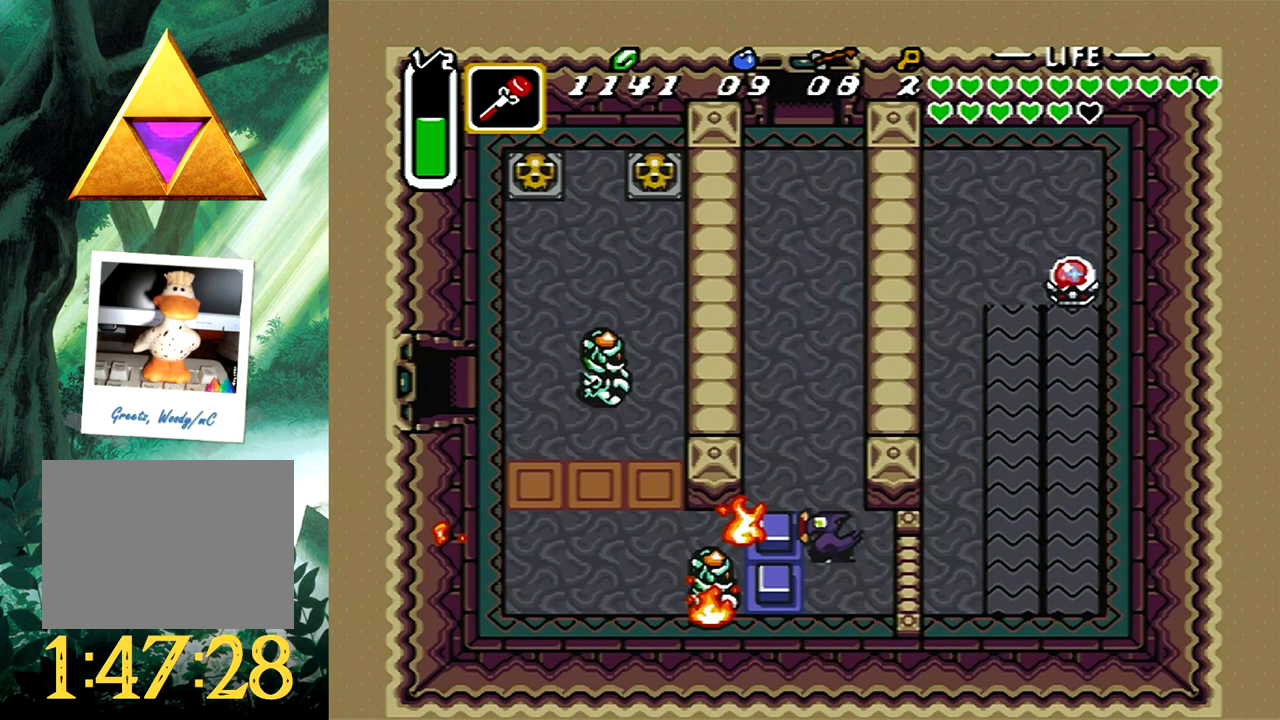
{"buttons": [], "events": []}
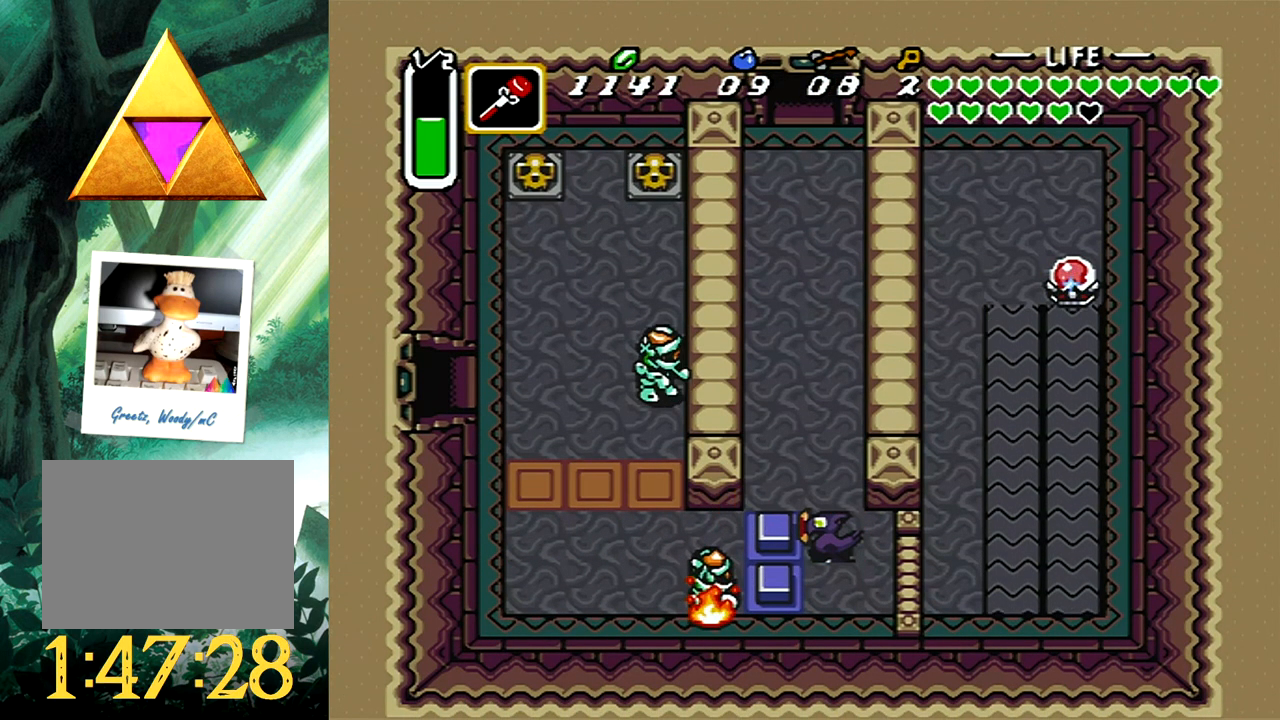
{"buttons": [], "events": []}
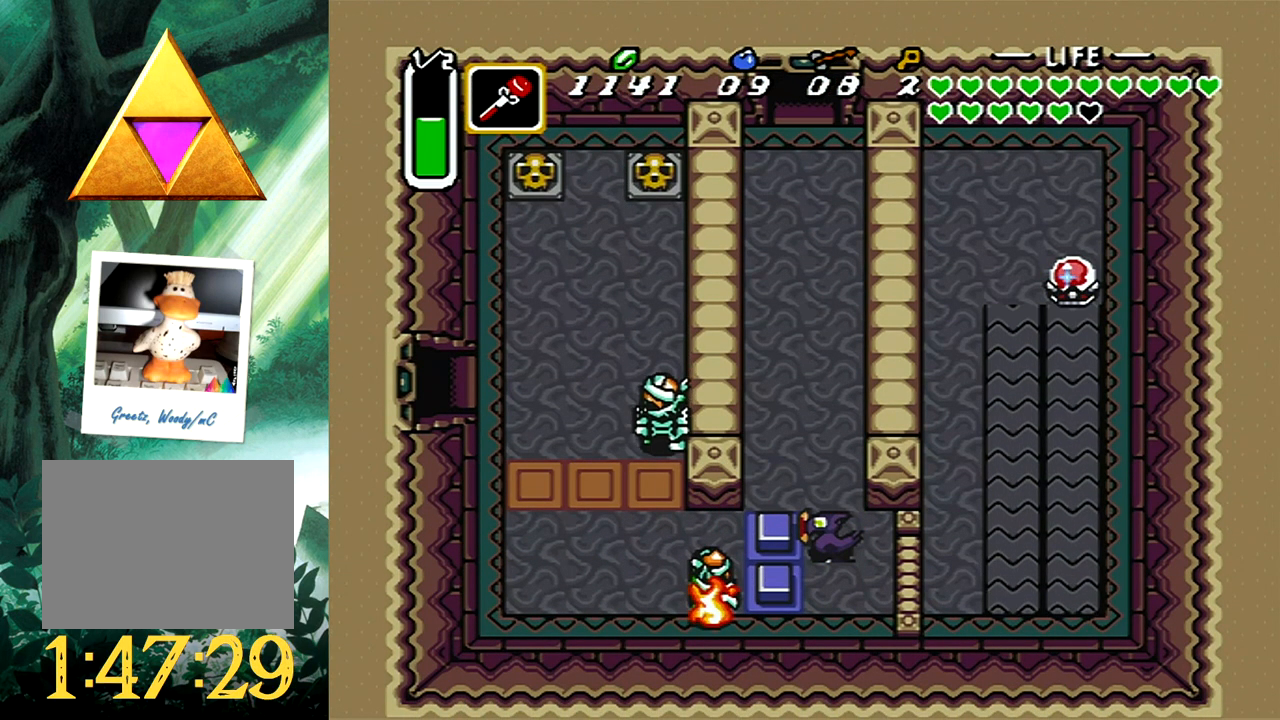
{"buttons": ["START"], "events": [[117, "X", "down"], [233, "X", "up"], [483, "START", "down"]]}
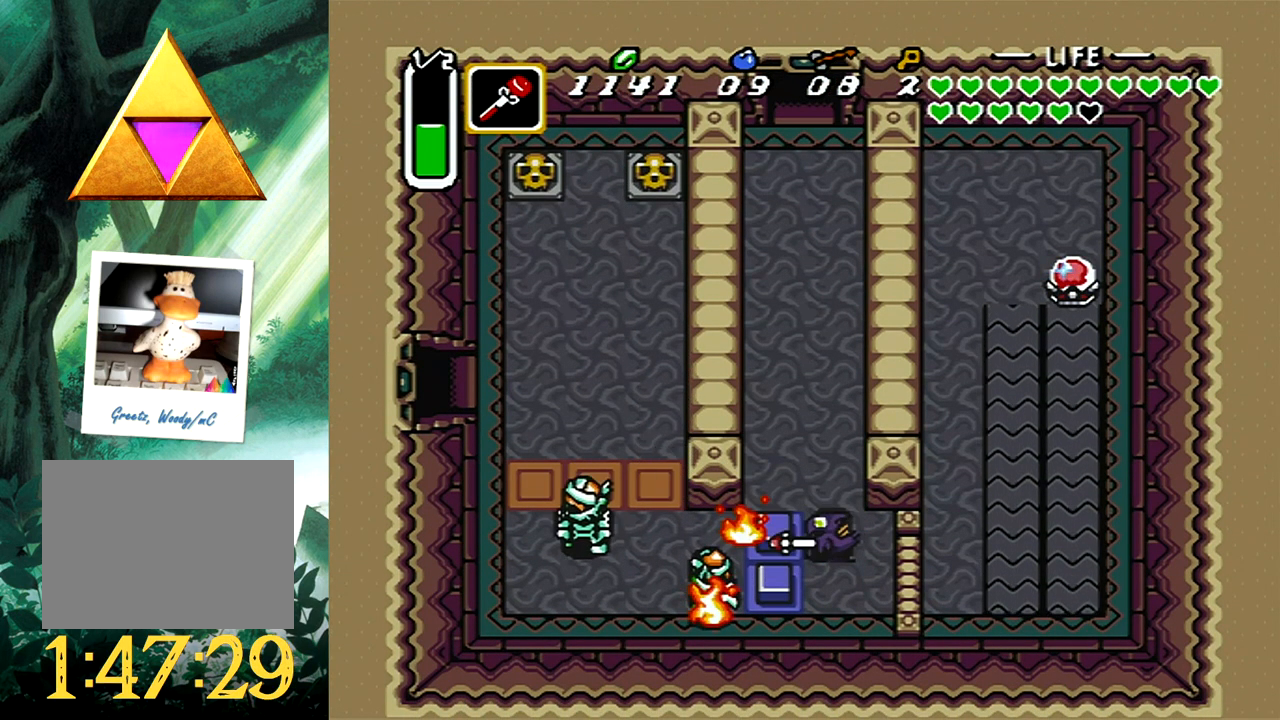
{"buttons": [], "events": [[150, "START", "up"]]}
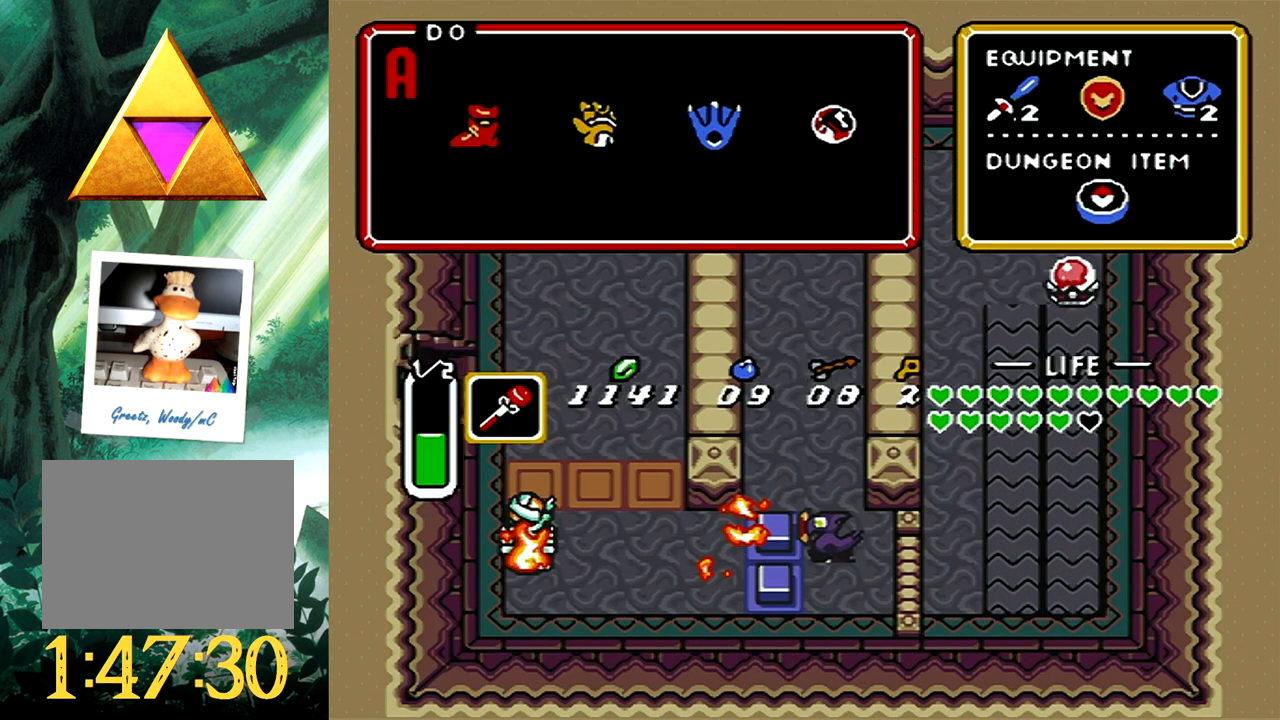
{"buttons": [], "events": []}
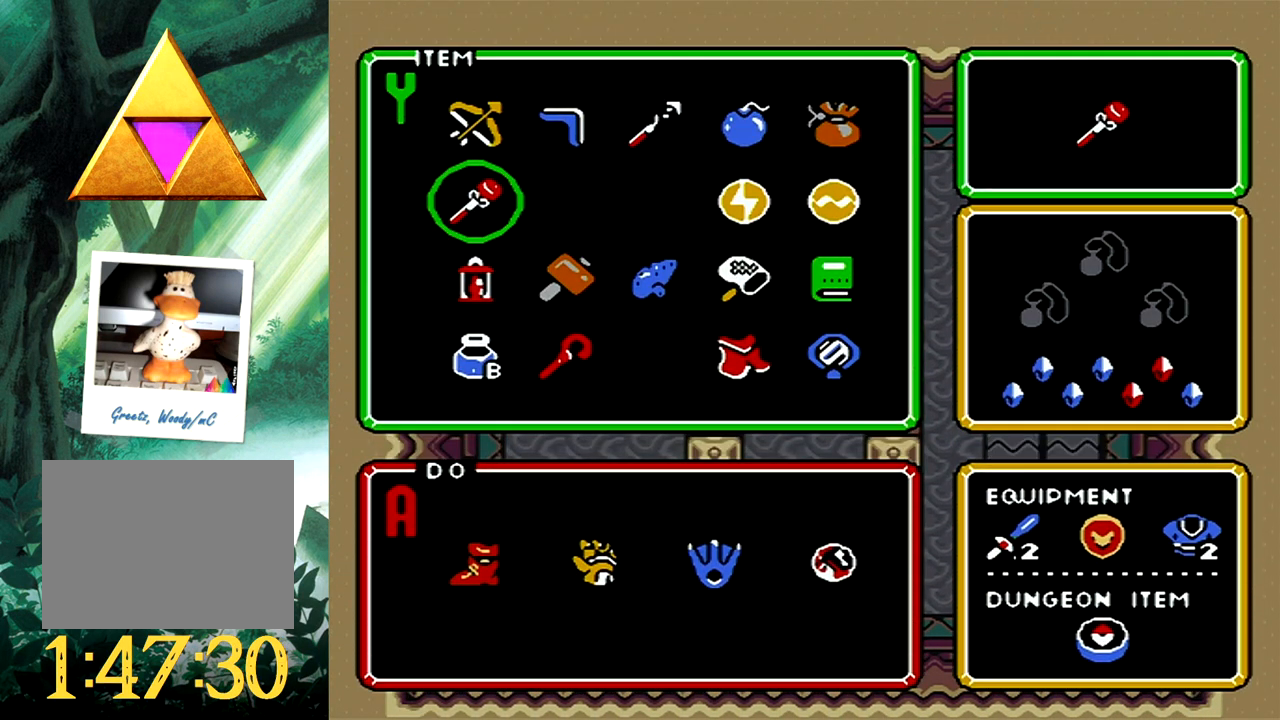
{"buttons": ["DPAD_UP"], "events": [[417, "DPAD_UP", "down"]]}
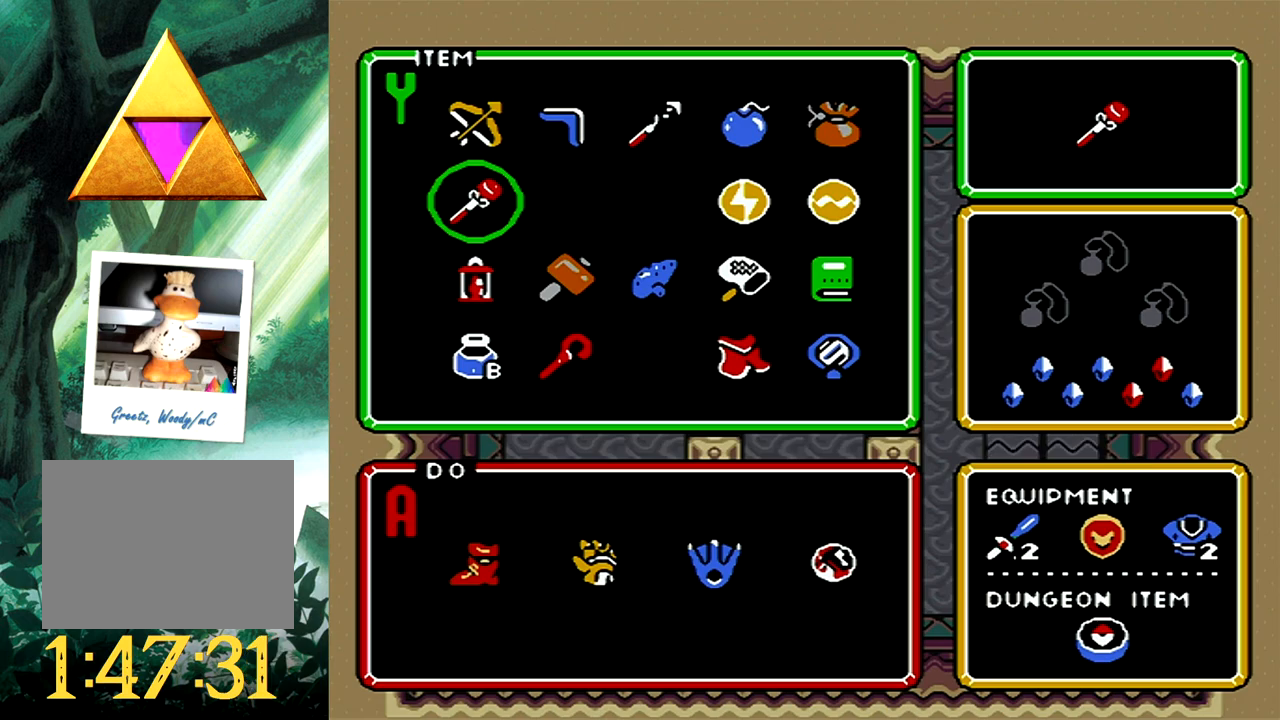
{"buttons": [], "events": [[17, "DPAD_UP", "up"], [117, "DPAD_RIGHT", "down"], [217, "DPAD_RIGHT", "up"], [417, "DPAD_UP", "down"], [500, "DPAD_UP", "up"]]}
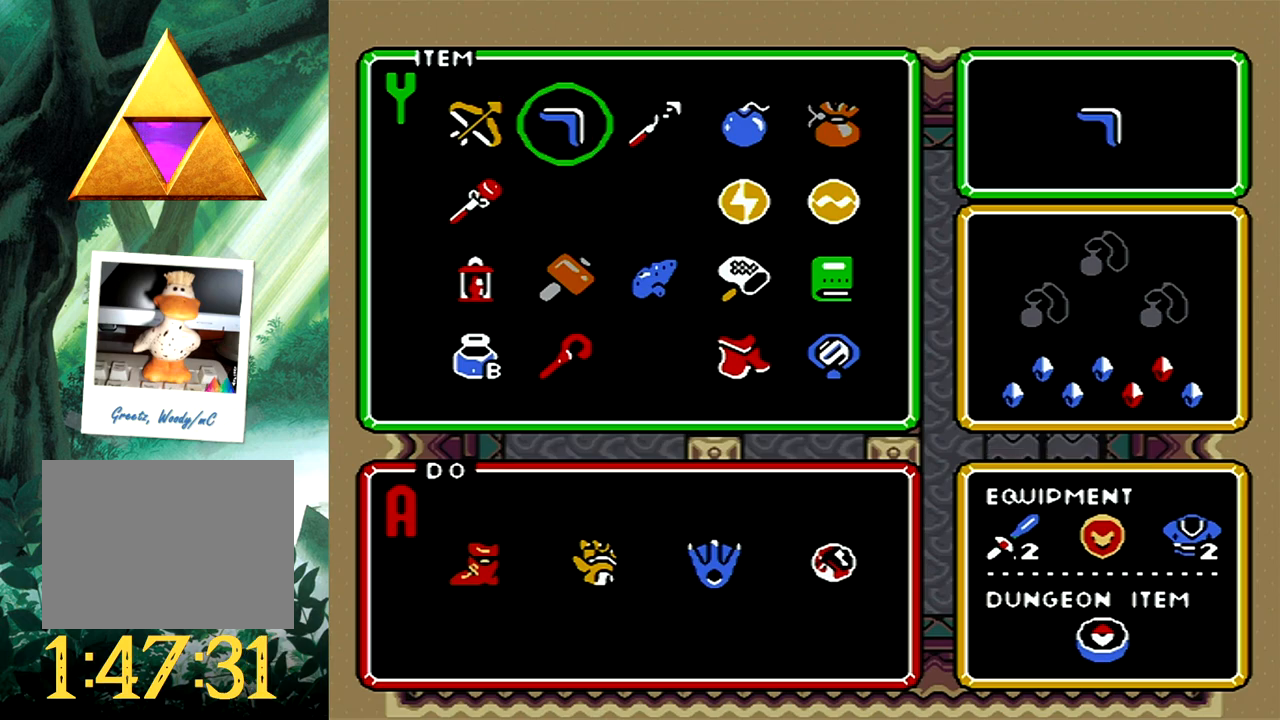
{"buttons": ["DPAD_DOWN"], "events": [[50, "START", "down"], [167, "START", "up"], [467, "DPAD_DOWN", "down"]]}
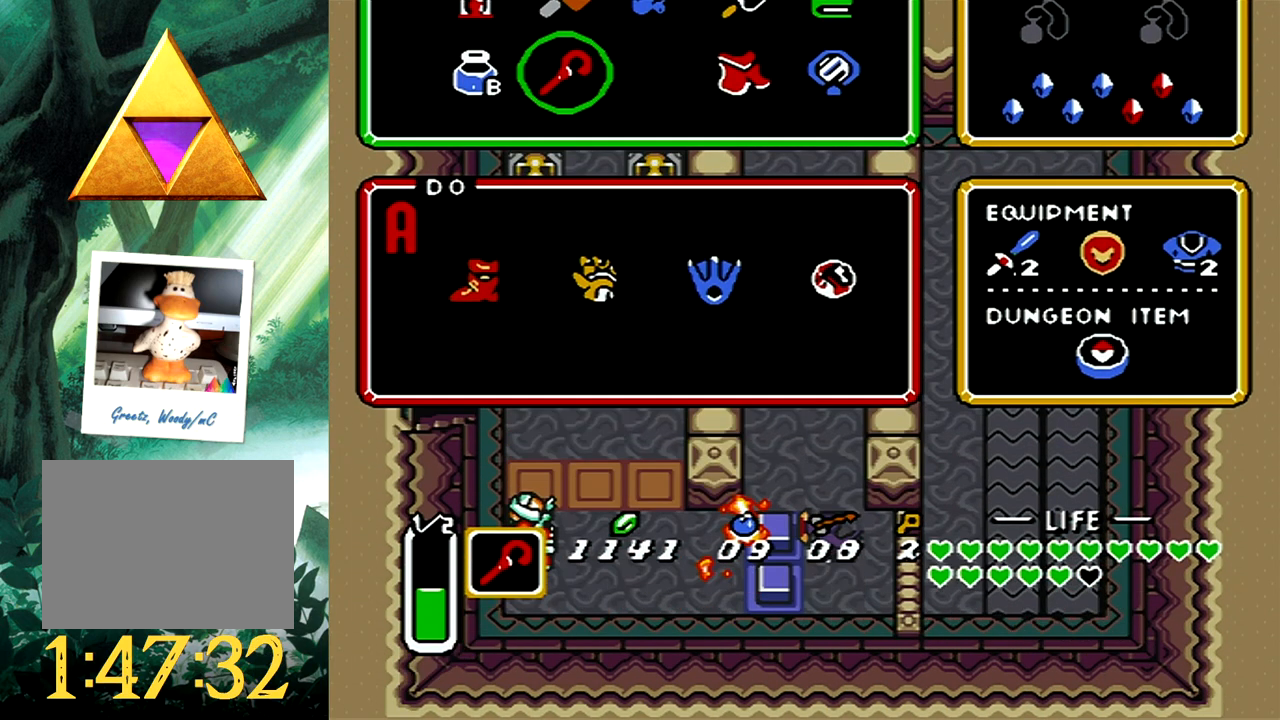
{"buttons": ["B"], "events": [[200, "DPAD_DOWN", "up"], [233, "X", "down"], [383, "X", "up"], [467, "B", "down"]]}
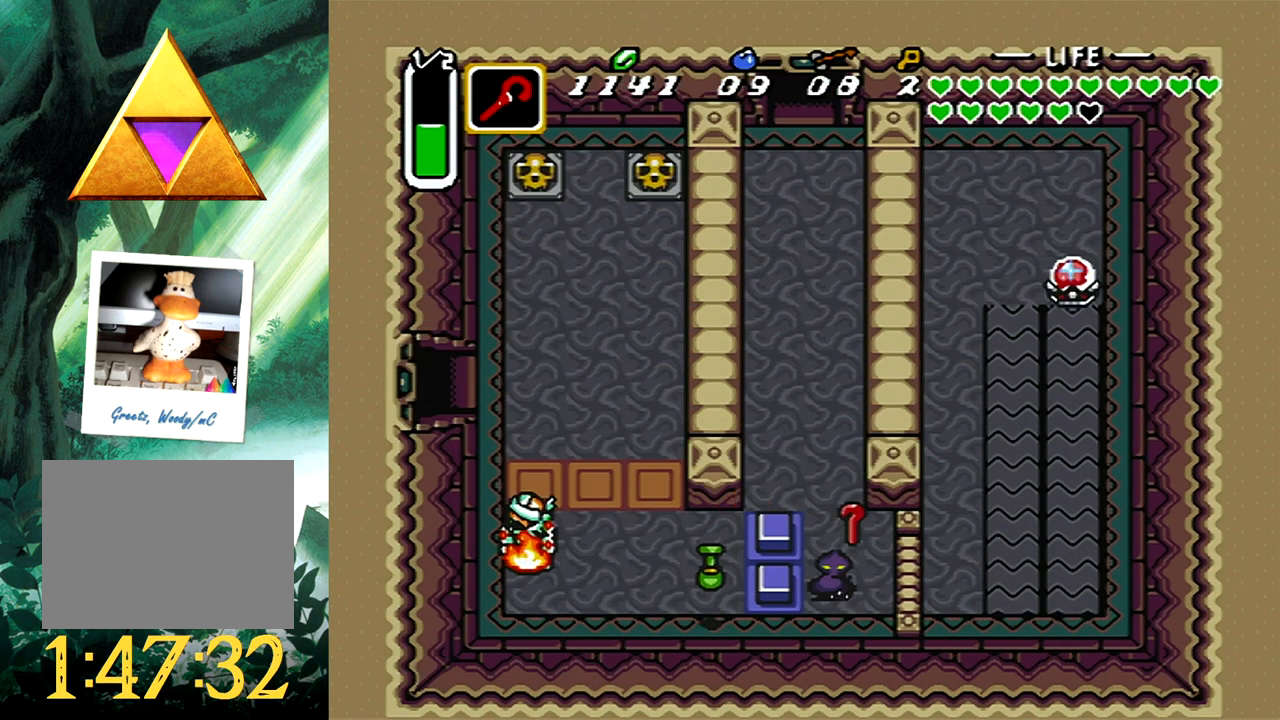
{"buttons": [], "events": [[100, "B", "up"], [350, "DPAD_DOWN", "down"], [467, "DPAD_DOWN", "up"]]}
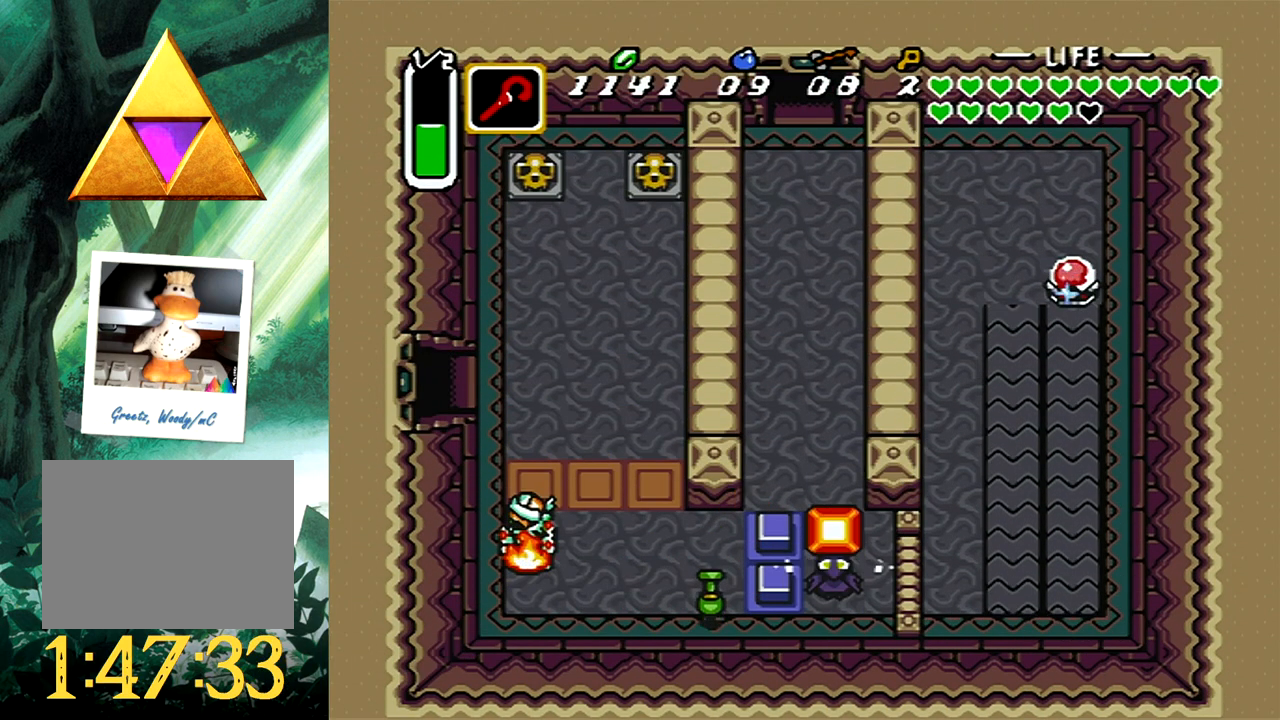
{"buttons": [], "events": [[67, "DPAD_RIGHT", "down"], [167, "B", "down"], [167, "DPAD_RIGHT", "up"], [283, "B", "up"]]}
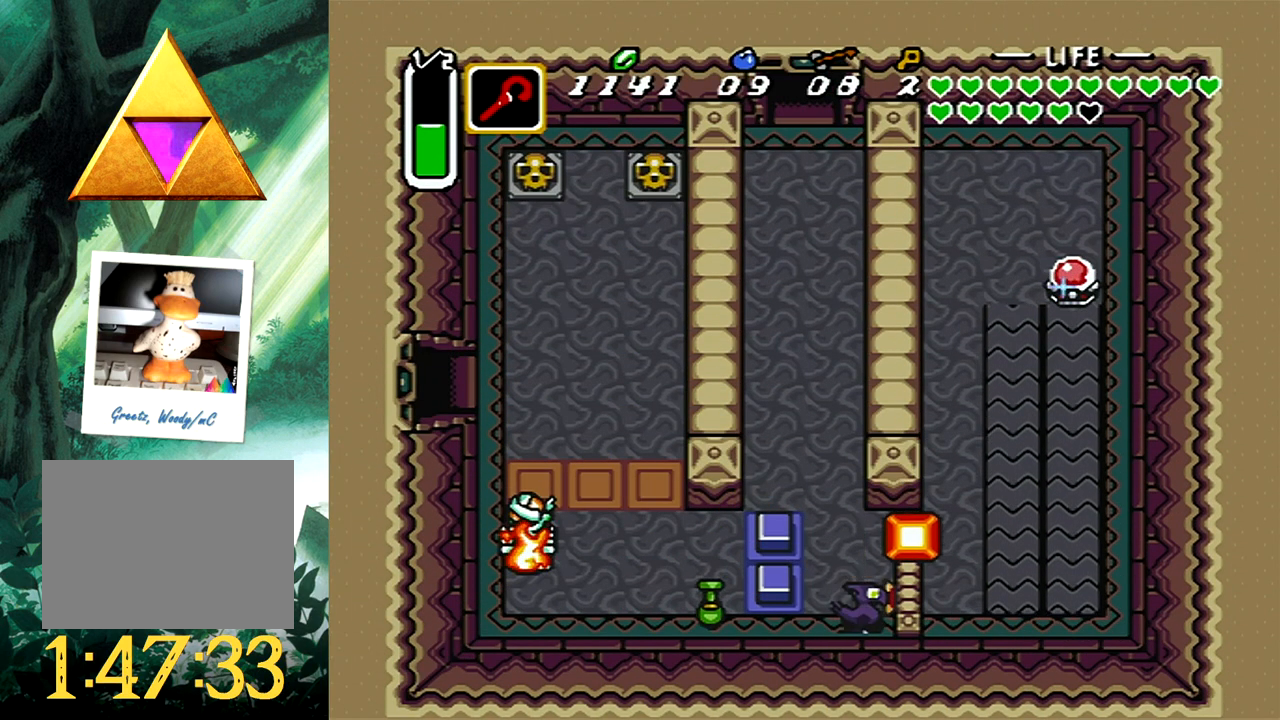
{"buttons": ["DPAD_LEFT"], "events": [[183, "X", "down"], [317, "X", "up"], [433, "DPAD_LEFT", "down"]]}